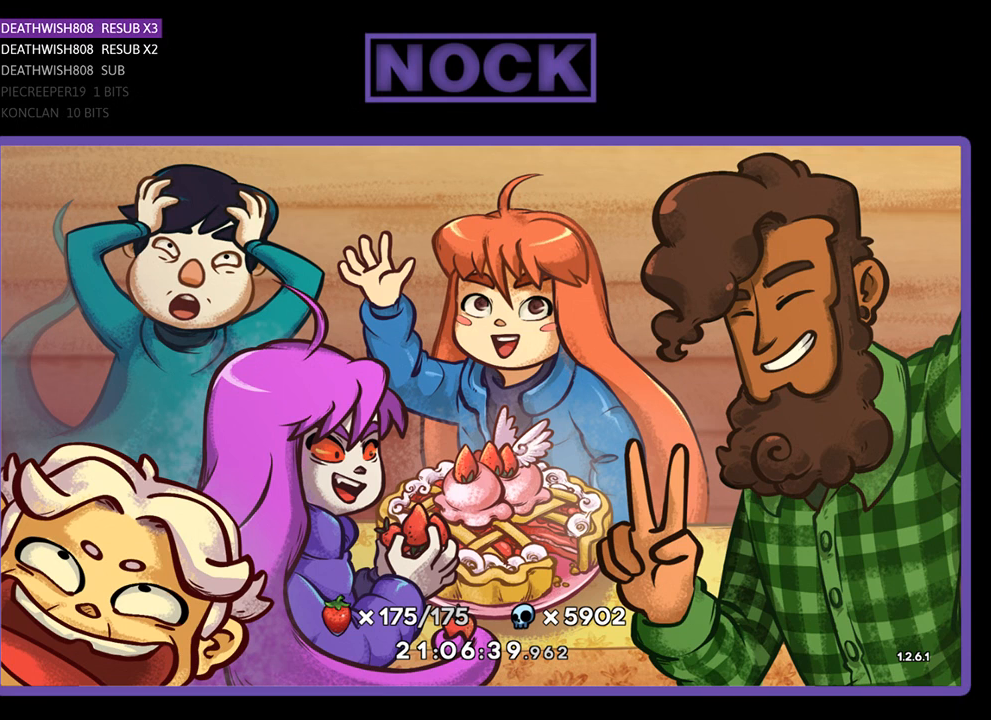
Gameplay with a controller (PlayStation layout); each line is a JSON object with the inputs held at the frame after it. "events" lists button and stick changes between this image and that frame as [ms after this image, input, new state], when the widget could be followed in between.
{"buttons": [], "left_stick": "center", "right_stick": "center", "events": [[233, "CIRCLE", "down"], [433, "CIRCLE", "up"]]}
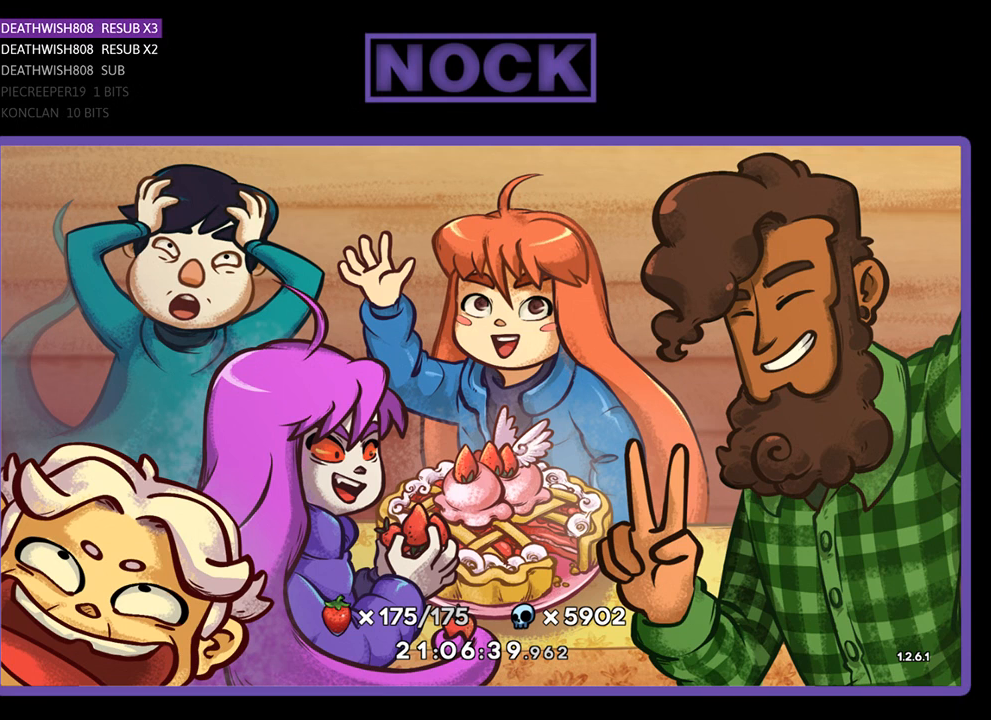
{"buttons": [], "left_stick": "center", "right_stick": "center", "events": []}
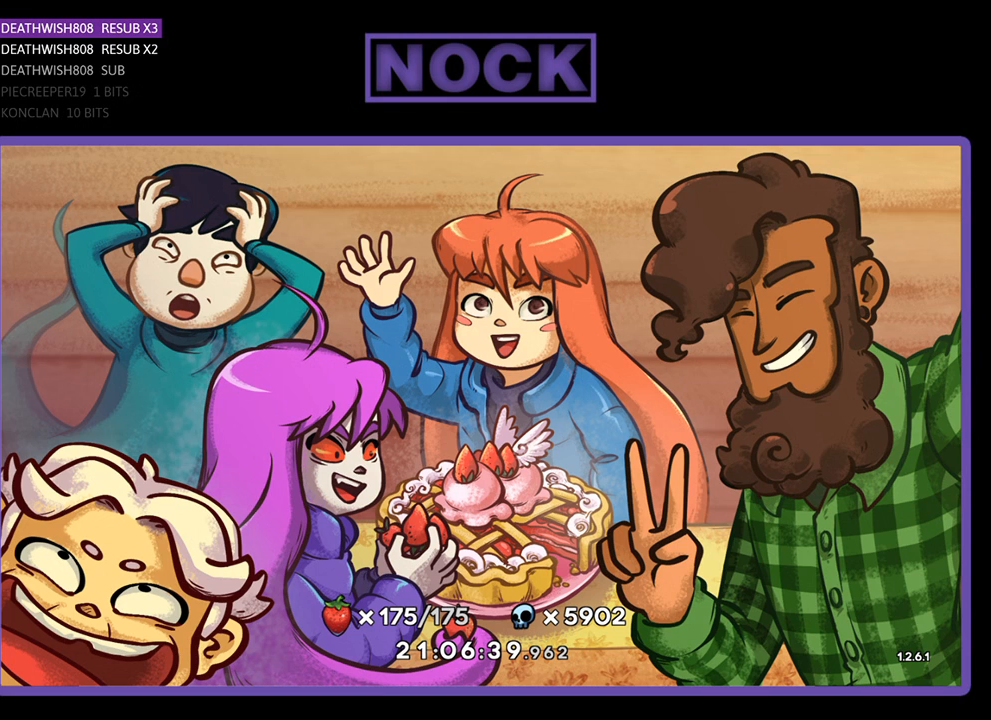
{"buttons": [], "left_stick": "center", "right_stick": "center", "events": [[167, "CIRCLE", "down"], [267, "CIRCLE", "up"]]}
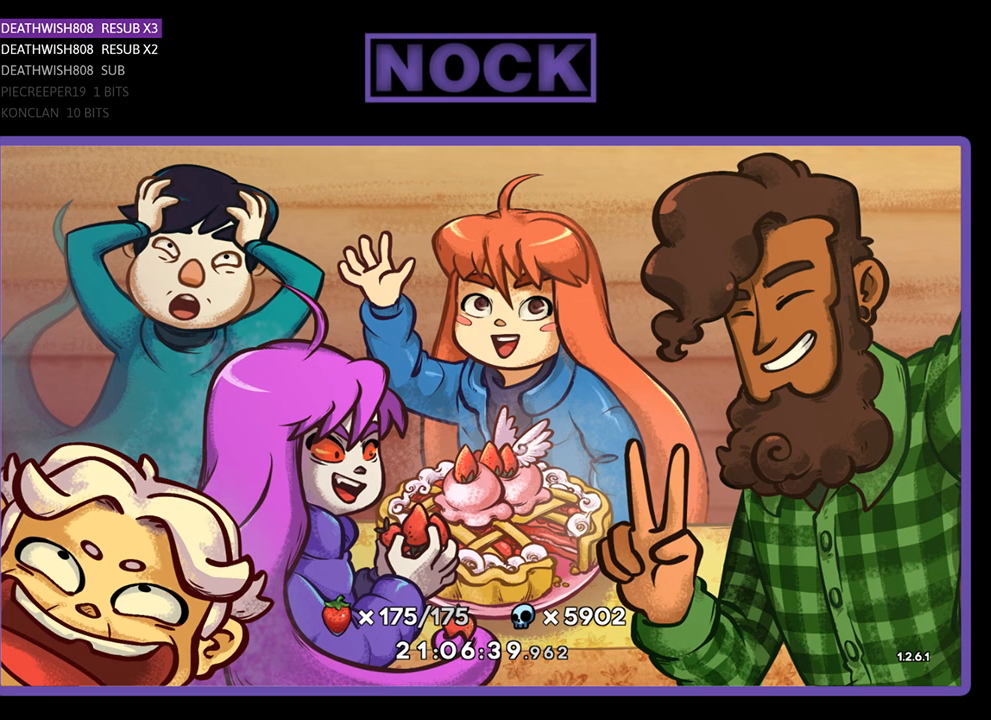
{"buttons": [], "left_stick": "center", "right_stick": "center", "events": [[100, "CIRCLE", "down"], [267, "CIRCLE", "up"], [367, "CROSS", "down"], [500, "CROSS", "up"]]}
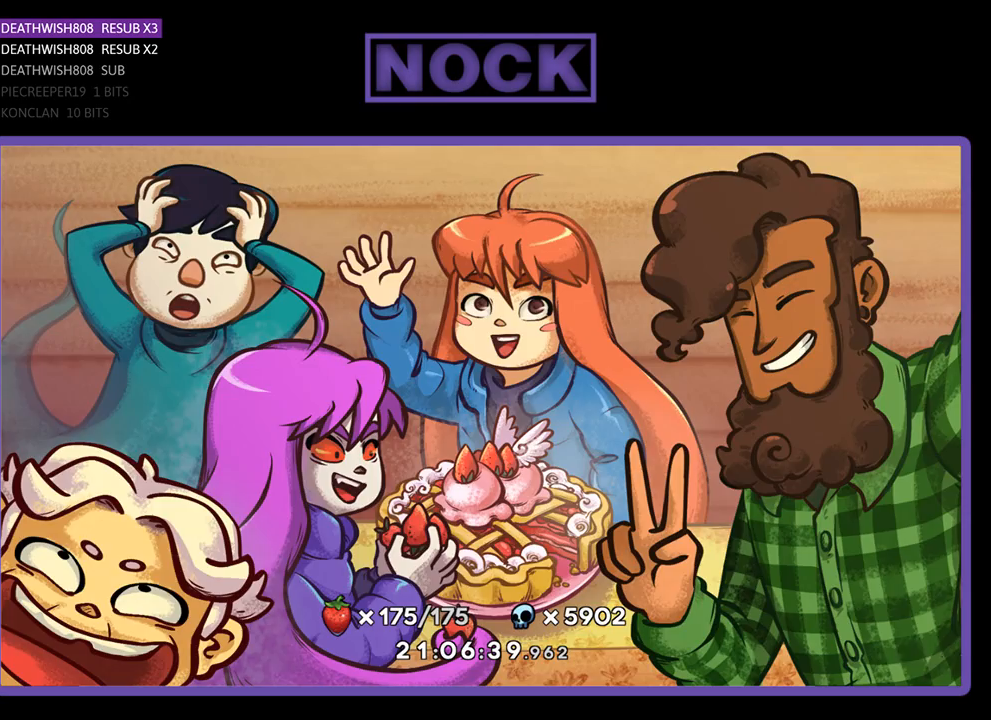
{"buttons": [], "left_stick": "center", "right_stick": "center", "events": []}
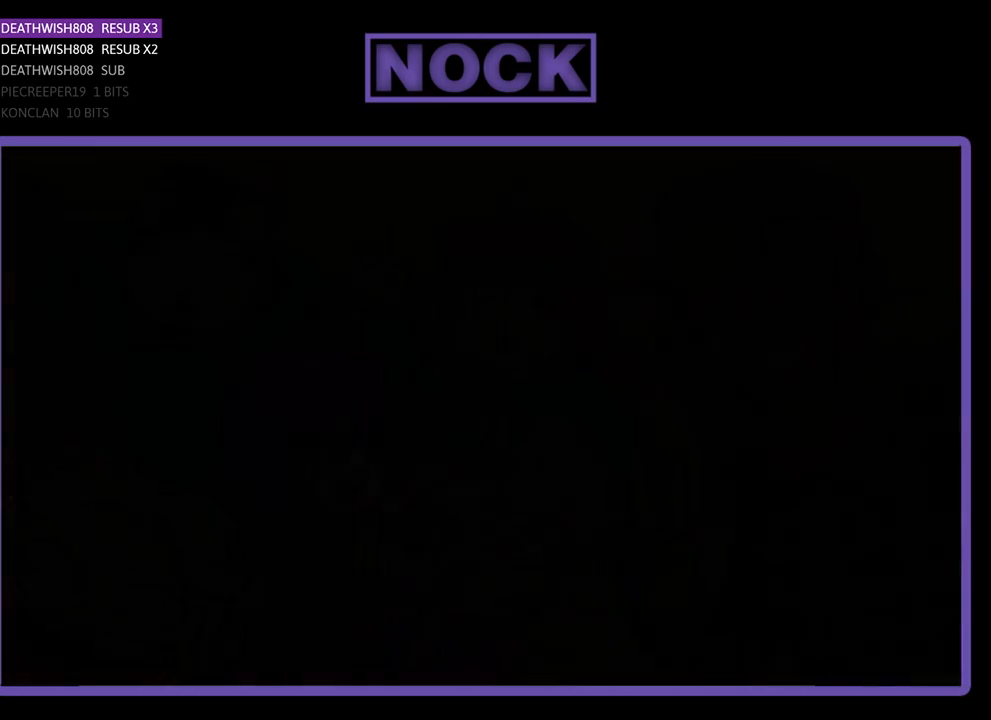
{"buttons": [], "left_stick": "center", "right_stick": "center", "events": []}
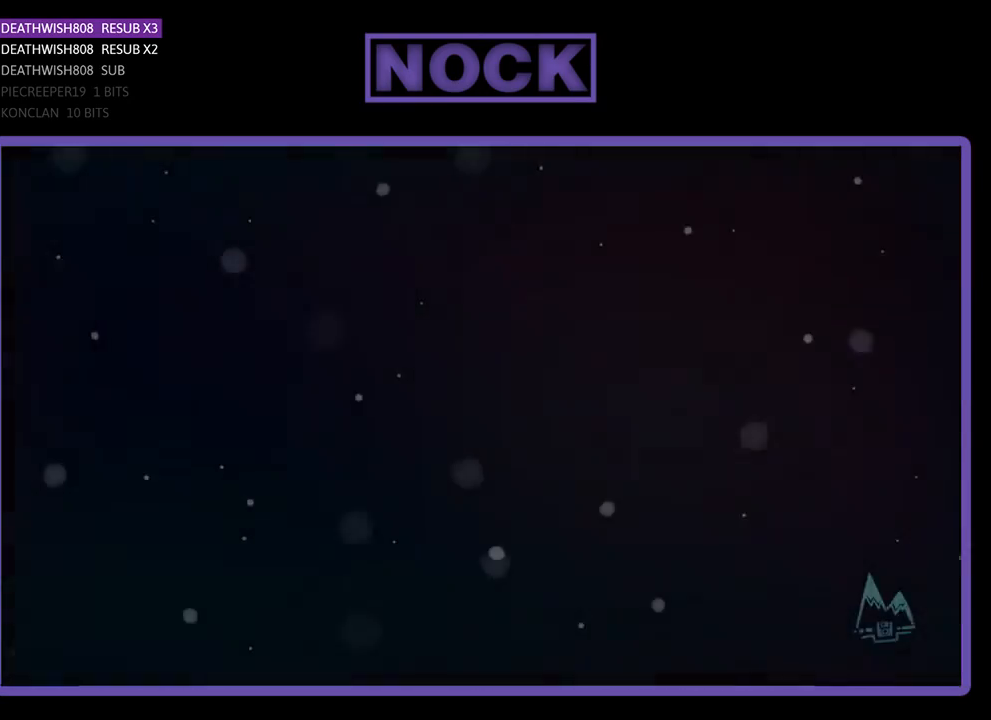
{"buttons": [], "left_stick": "center", "right_stick": "center", "events": []}
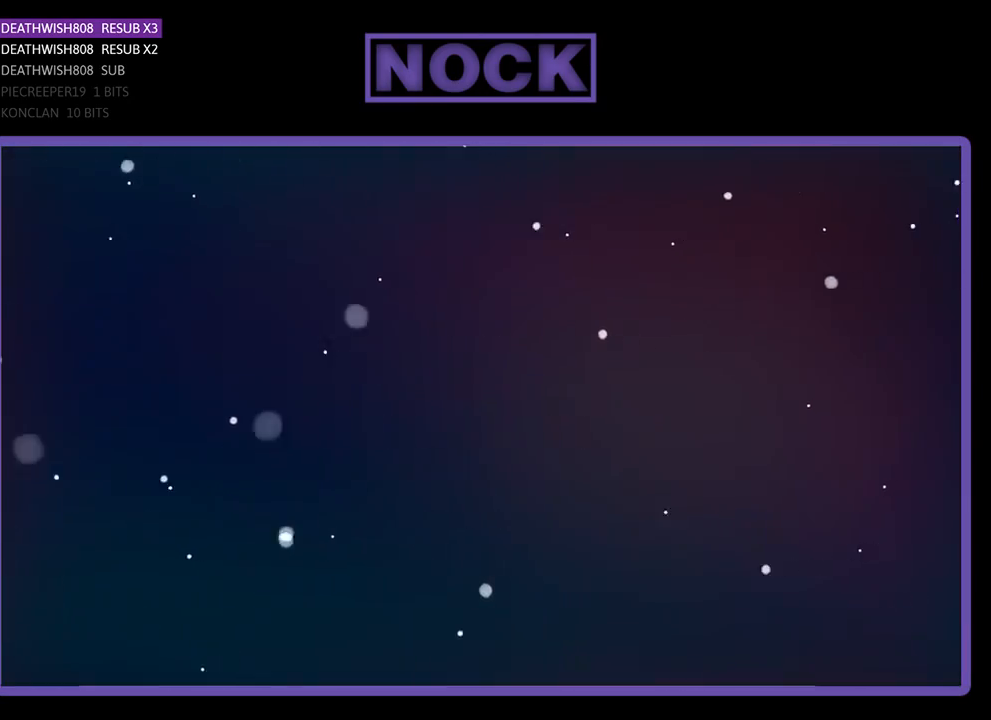
{"buttons": [], "left_stick": "center", "right_stick": "center", "events": []}
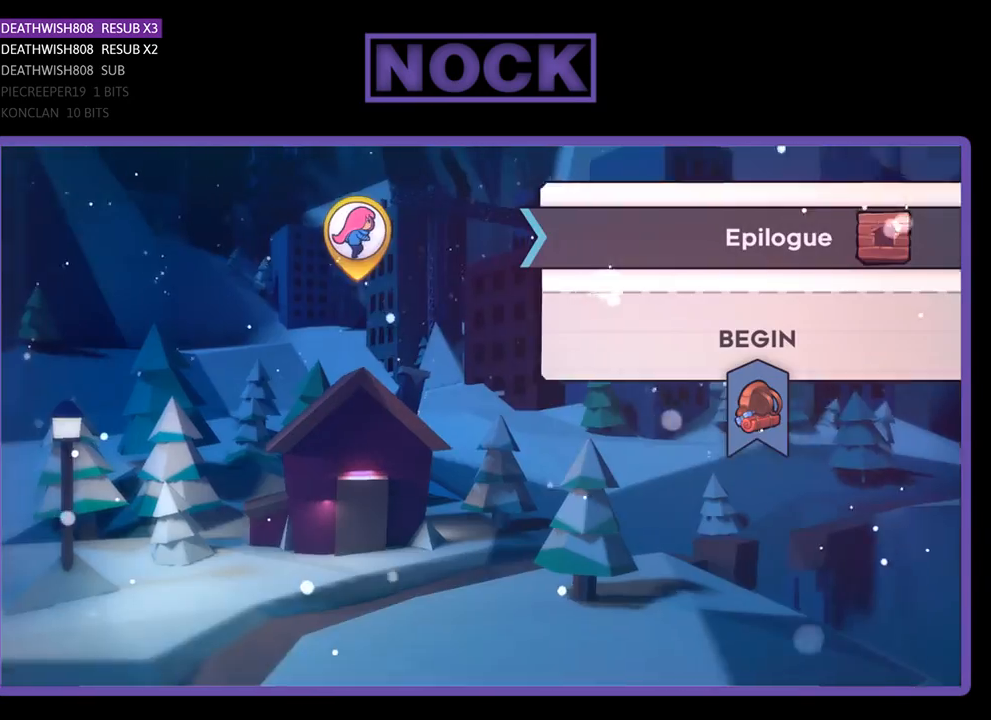
{"buttons": [], "left_stick": "center", "right_stick": "center", "events": []}
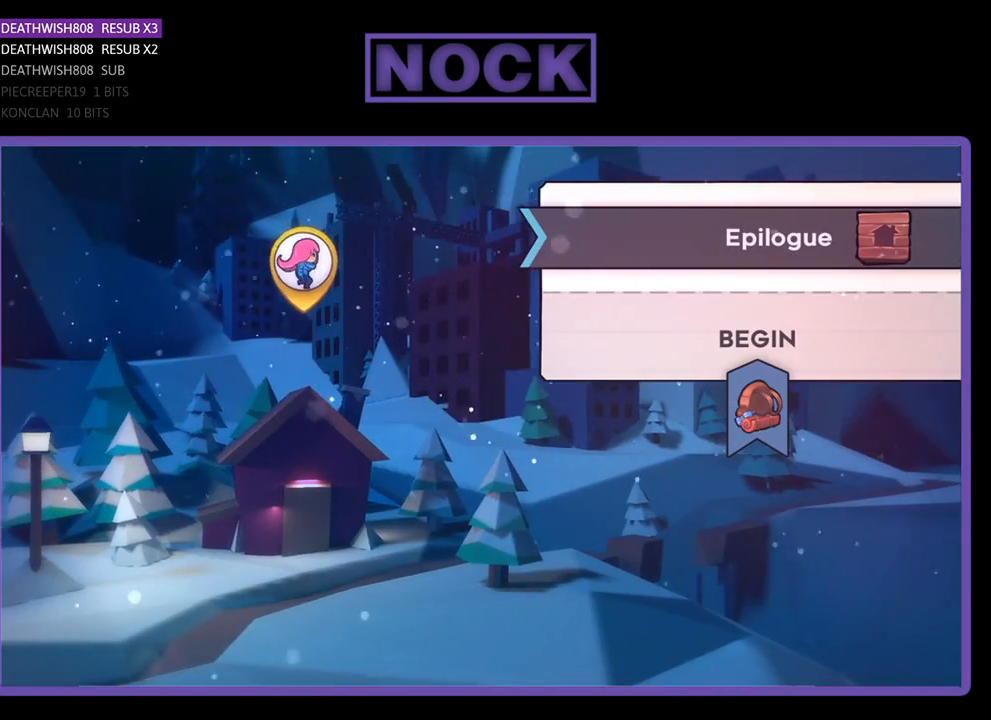
{"buttons": [], "left_stick": "center", "right_stick": "center", "events": []}
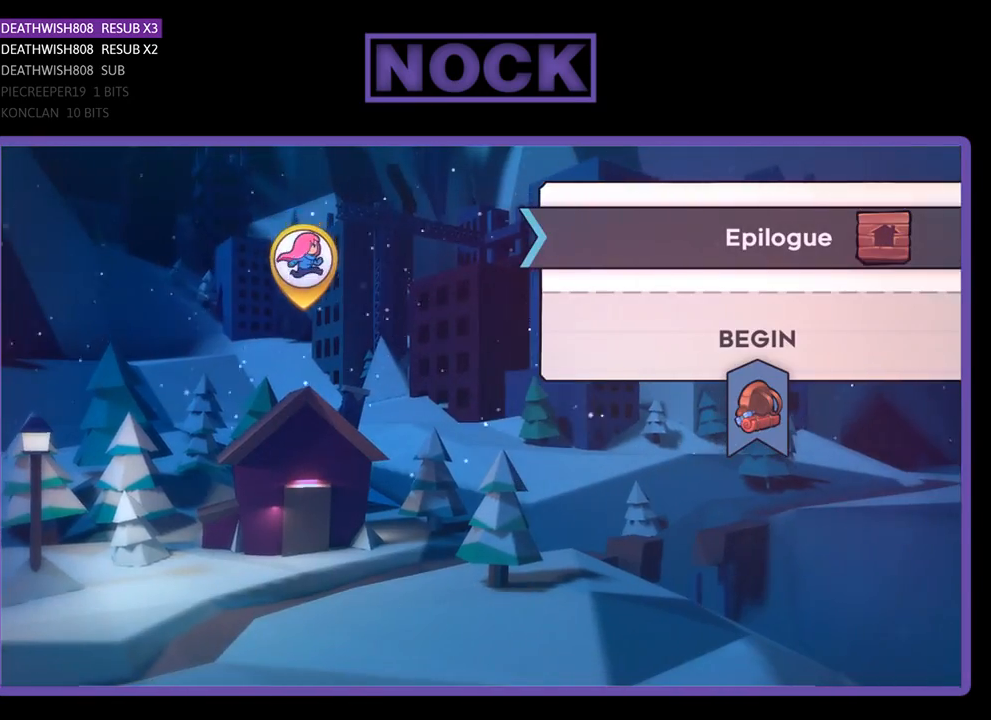
{"buttons": [], "left_stick": "center", "right_stick": "center", "events": []}
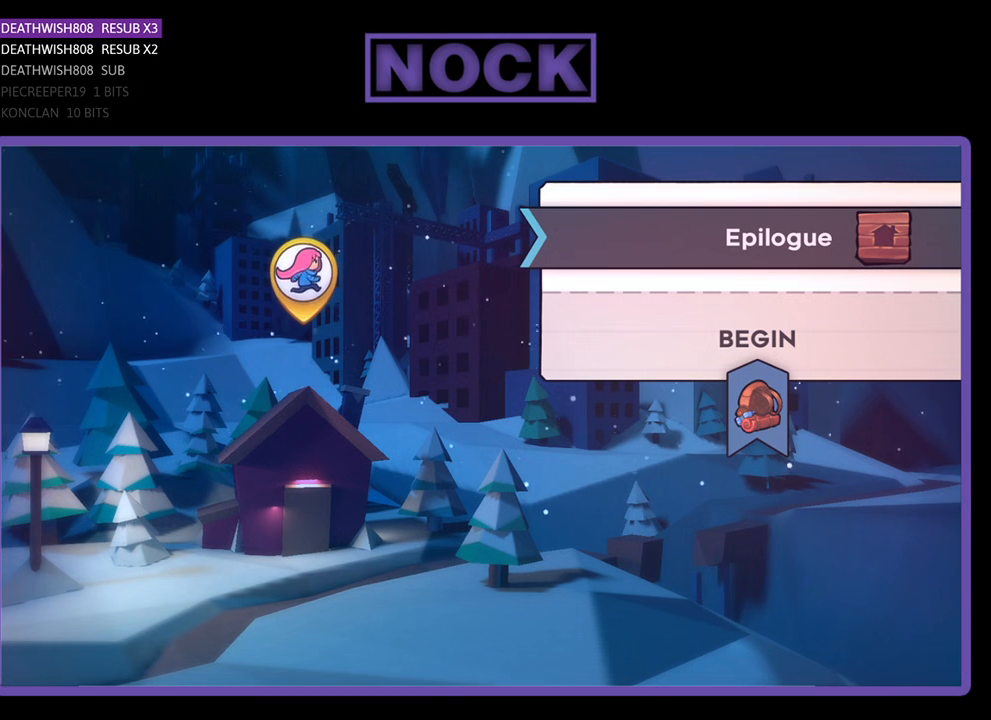
{"buttons": [], "left_stick": "center", "right_stick": "center", "events": []}
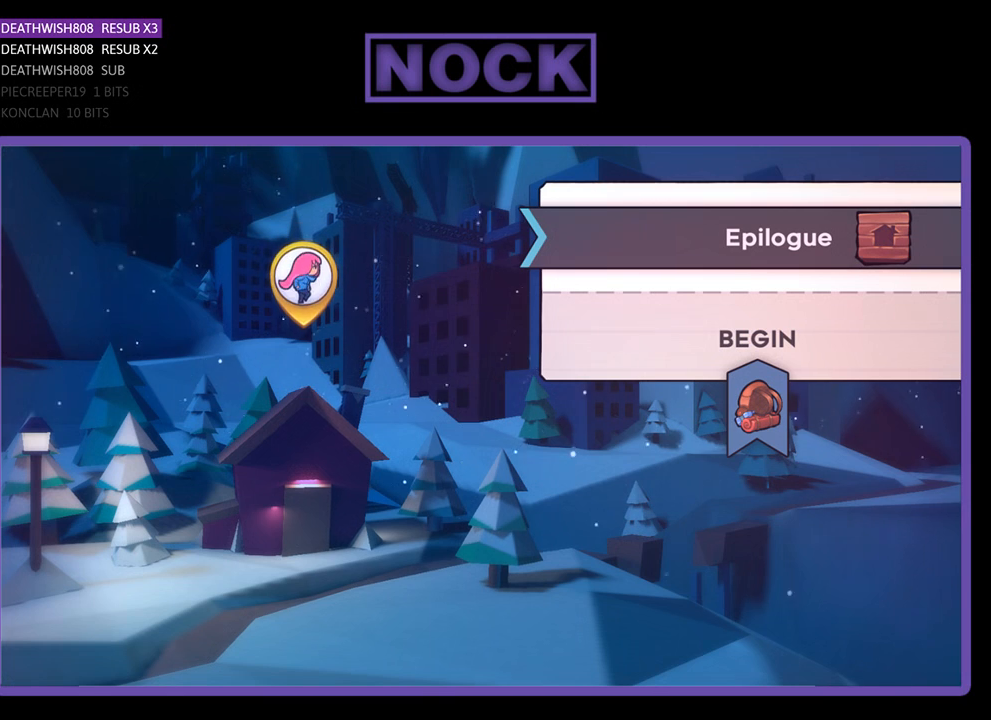
{"buttons": [], "left_stick": "center", "right_stick": "center", "events": [[33, "CIRCLE", "down"], [167, "CIRCLE", "up"]]}
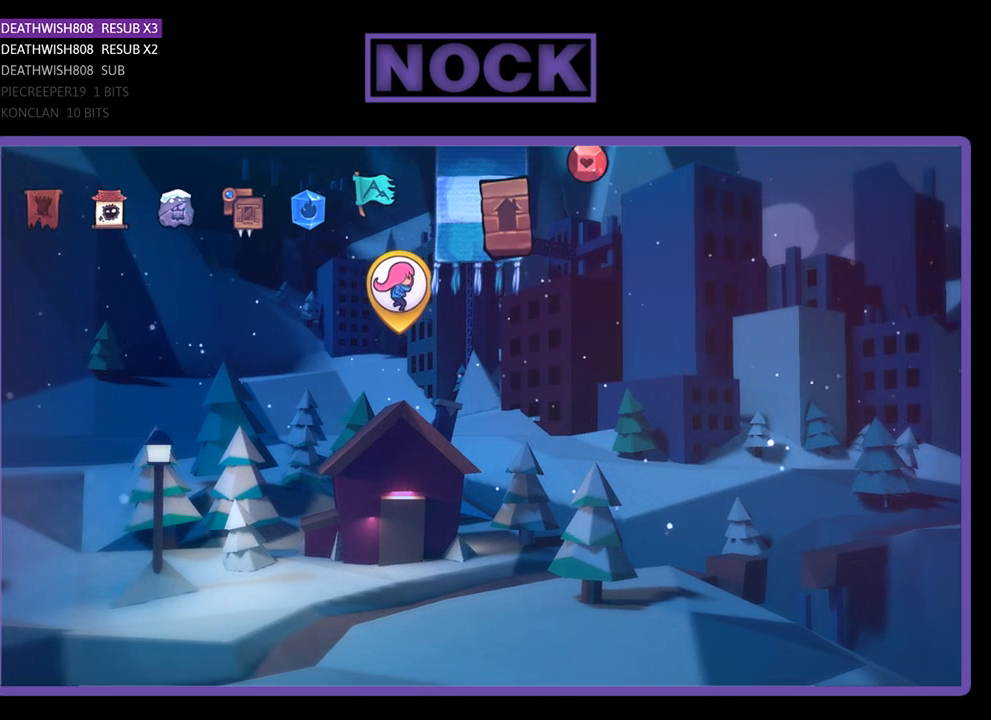
{"buttons": [], "left_stick": "center", "right_stick": "center", "events": [[167, "L2", "down"], [233, "L2", "up"]]}
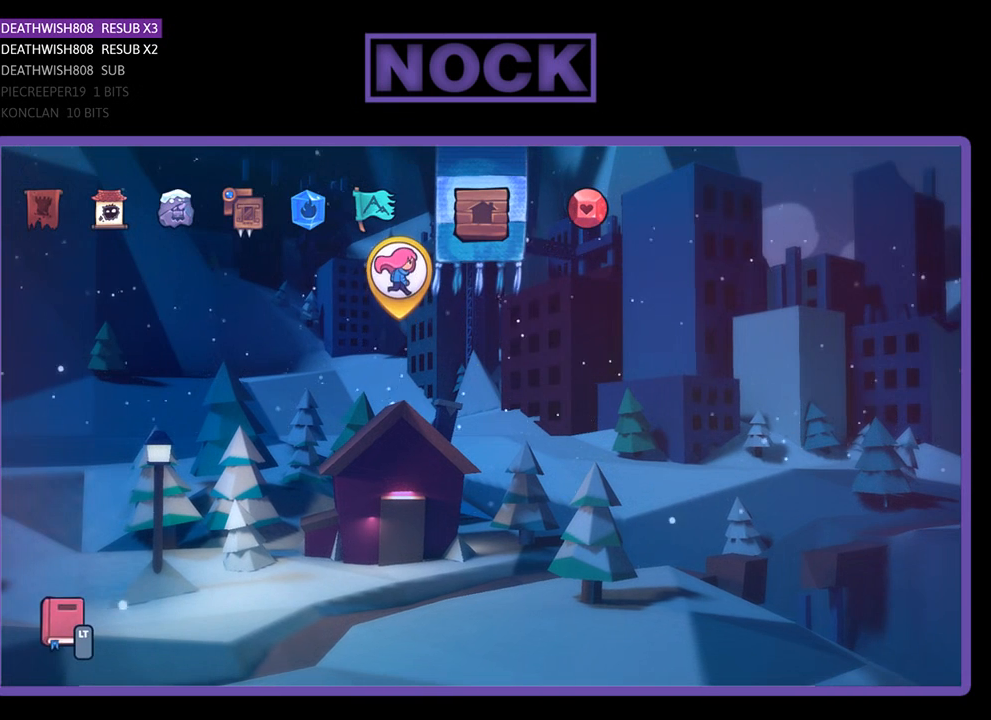
{"buttons": [], "left_stick": "center", "right_stick": "center", "events": [[233, "L2", "down"], [400, "L2", "up"]]}
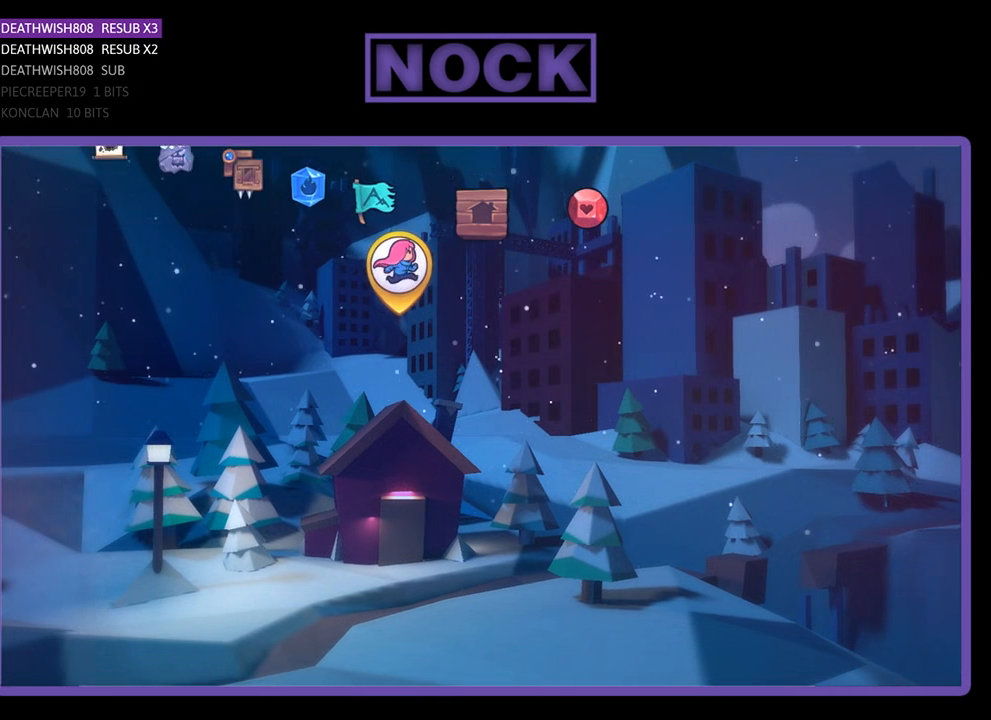
{"buttons": [], "left_stick": "center", "right_stick": "center", "events": []}
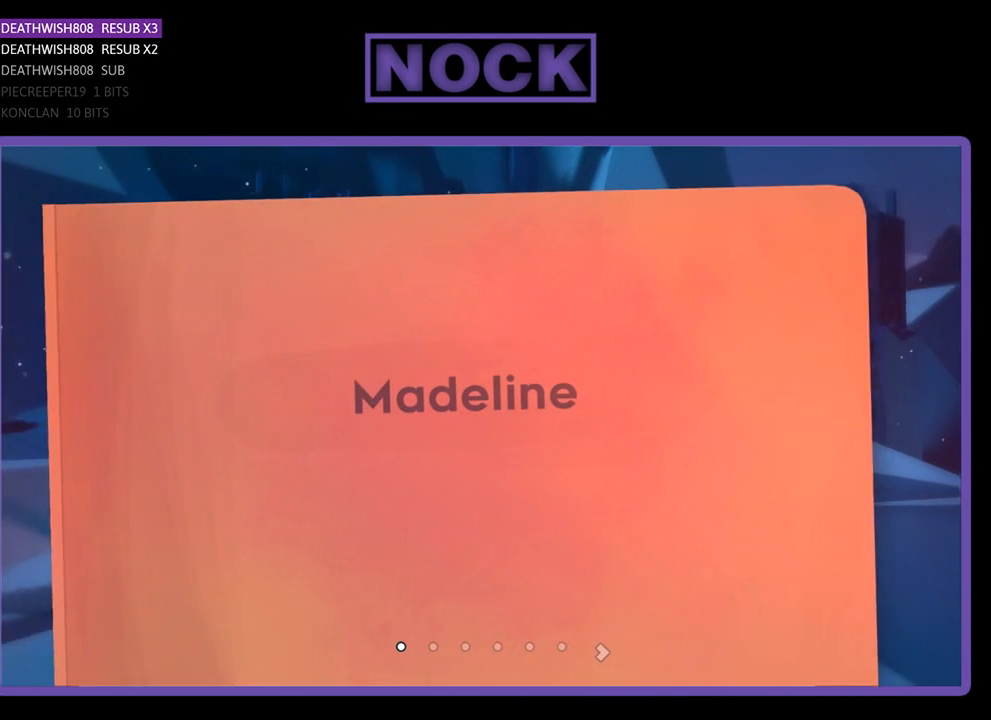
{"buttons": ["DPAD_RIGHT"], "left_stick": "center", "right_stick": "center", "events": [[433, "DPAD_RIGHT", "down"]]}
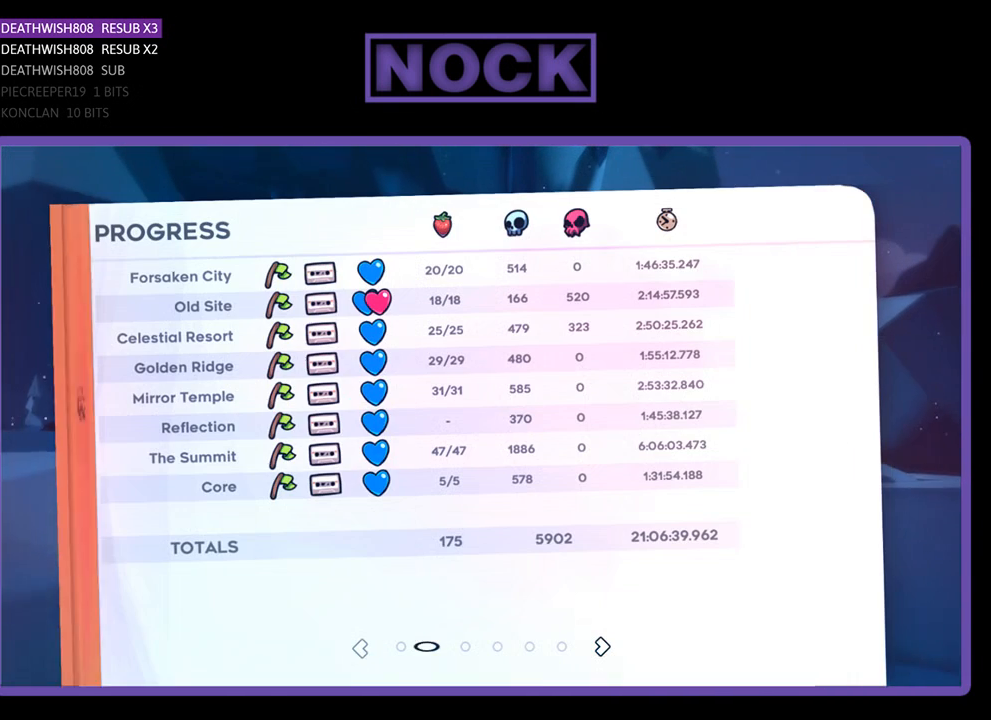
{"buttons": [], "left_stick": "center", "right_stick": "center", "events": [[67, "DPAD_RIGHT", "up"]]}